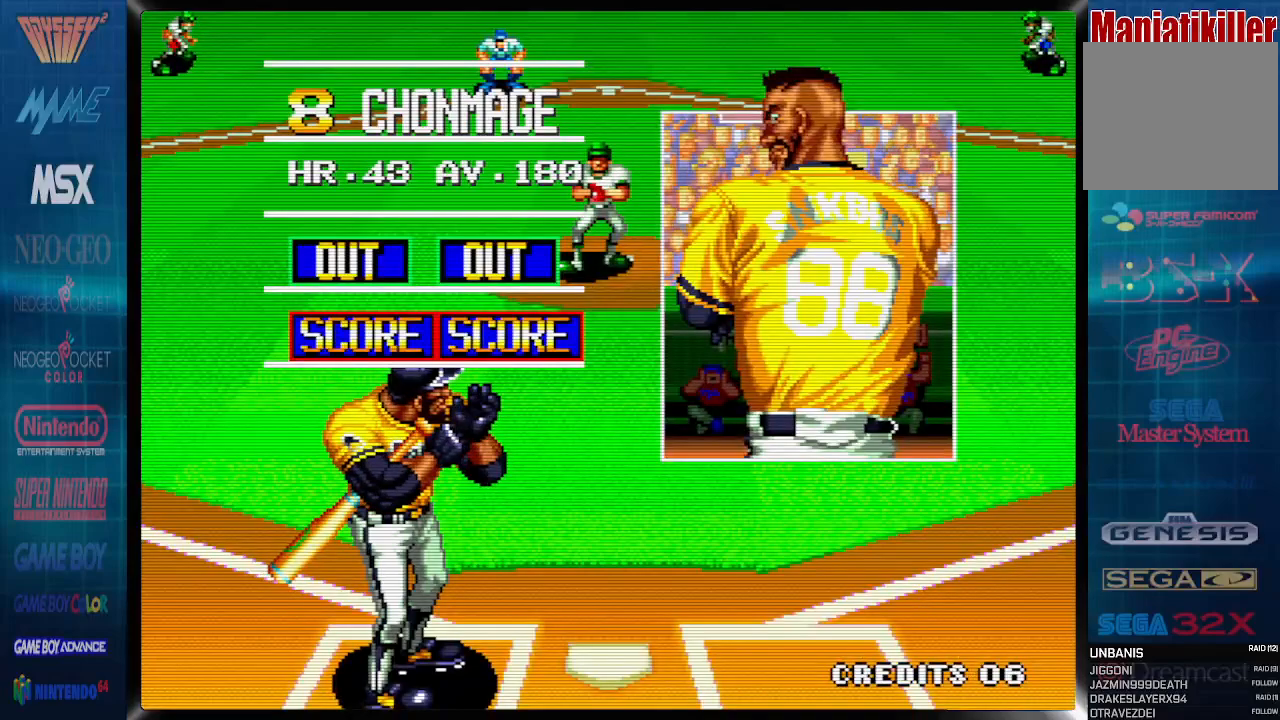
Gameplay with a controller (PlayStation layout); each line is a JSON object with the inputs held at the frame after it (dt_ms = milliseconds from this image to that frame). "events" lists button and stick changes between this image and that frame as [ms after this image, input, new state], when the widget could be followed in between. Not read: DPAD_RIGHT left_stick right_stick.
{"dt_ms": 500, "buttons": ["DPAD_LEFT"], "events": [[133, "CROSS", "down"], [267, "CROSS", "up"], [450, "DPAD_LEFT", "down"]]}
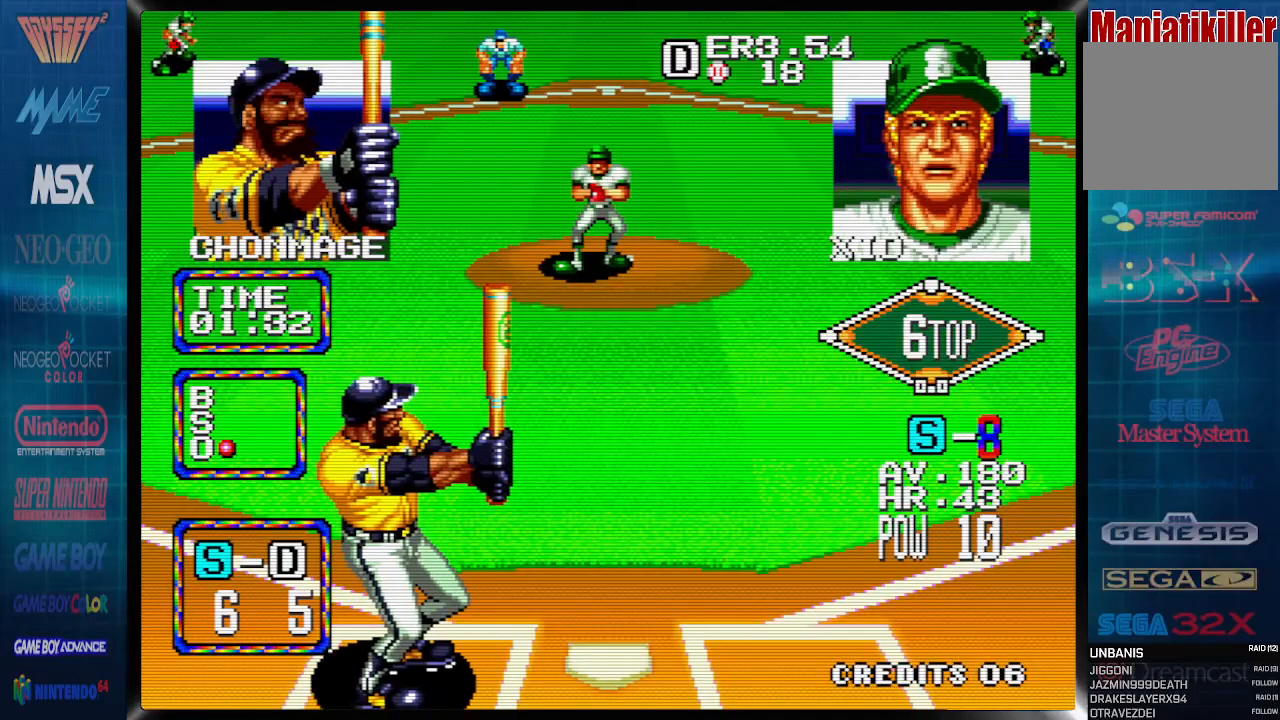
{"dt_ms": 500, "buttons": ["DPAD_LEFT"], "events": []}
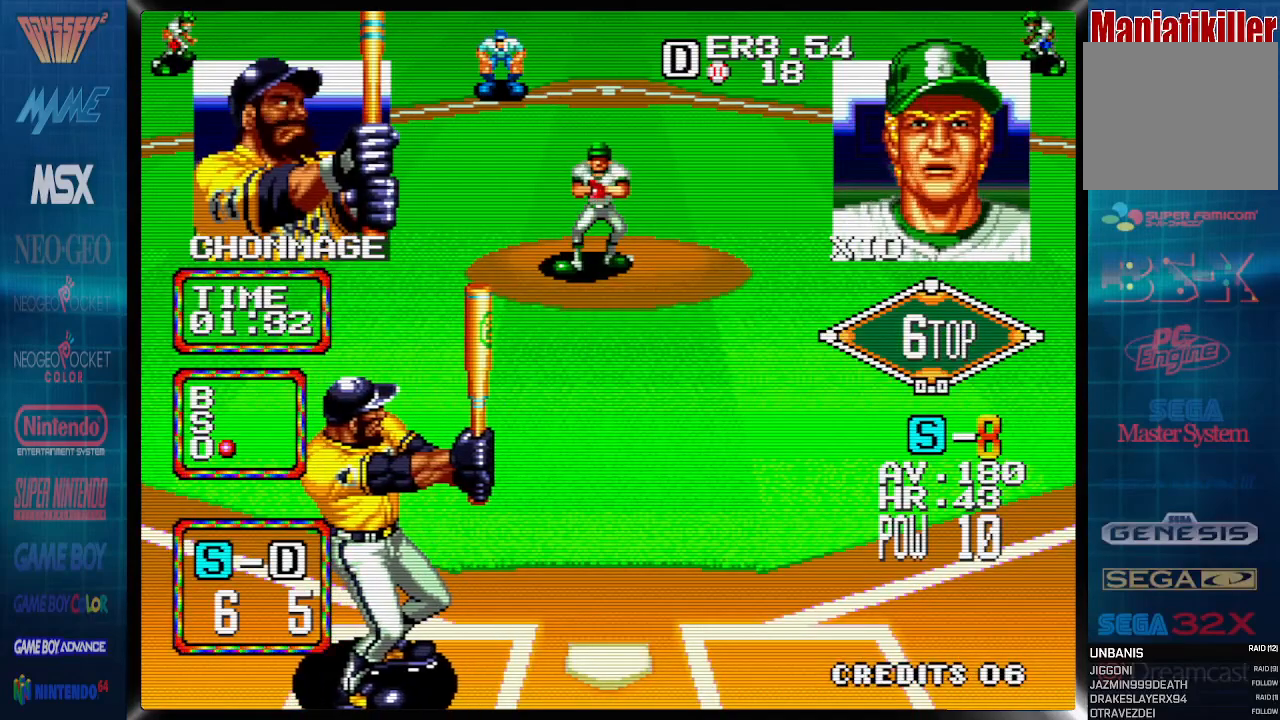
{"dt_ms": 500, "buttons": ["DPAD_LEFT"], "events": []}
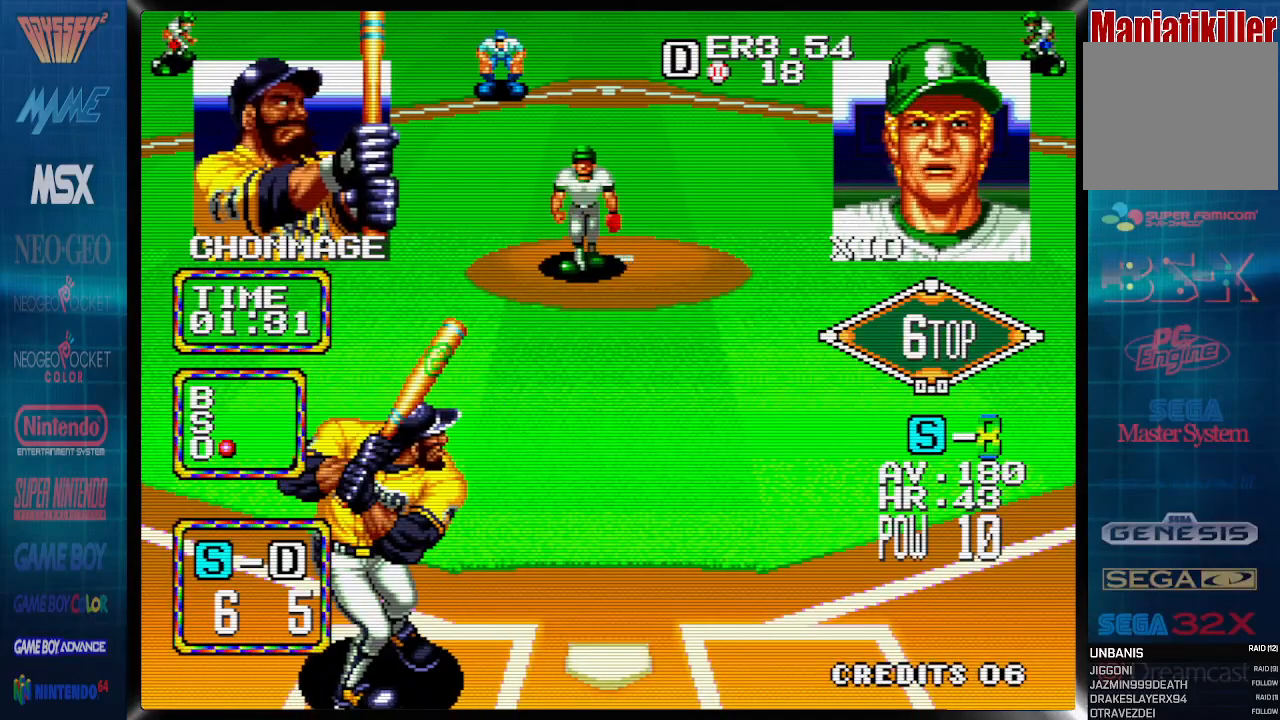
{"dt_ms": 1000, "buttons": []}
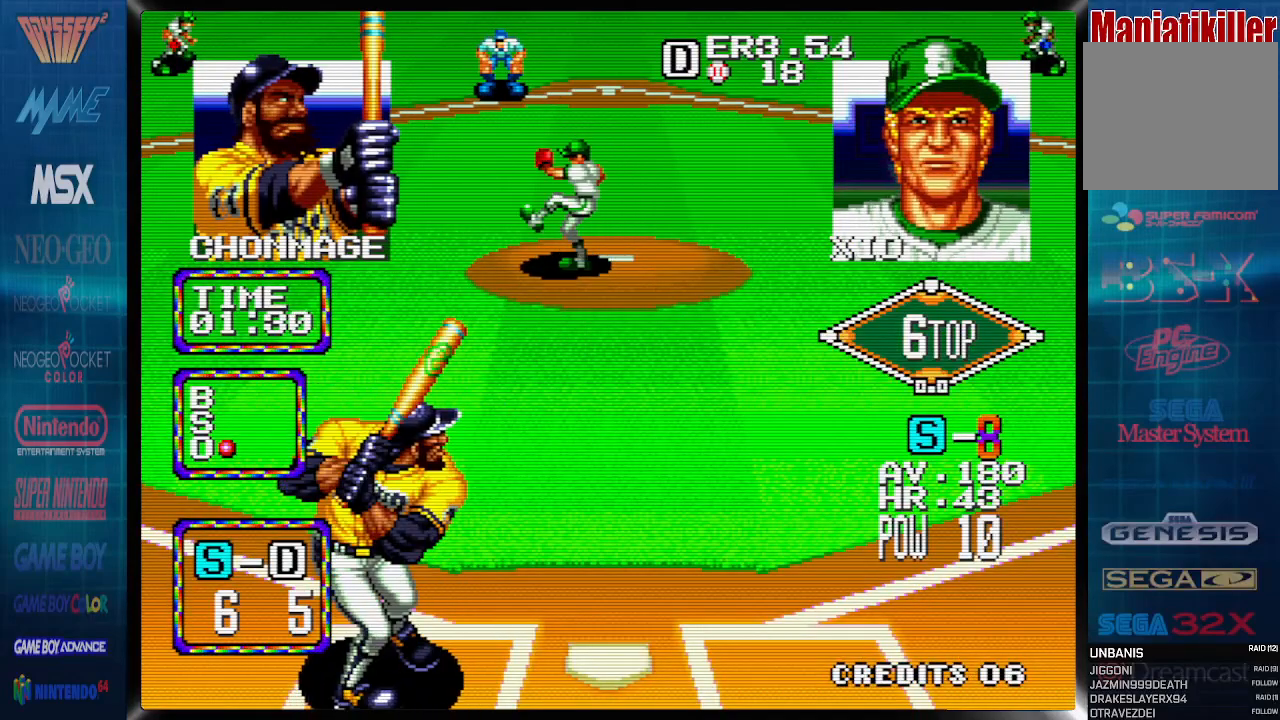
{"dt_ms": 500, "buttons": [], "events": []}
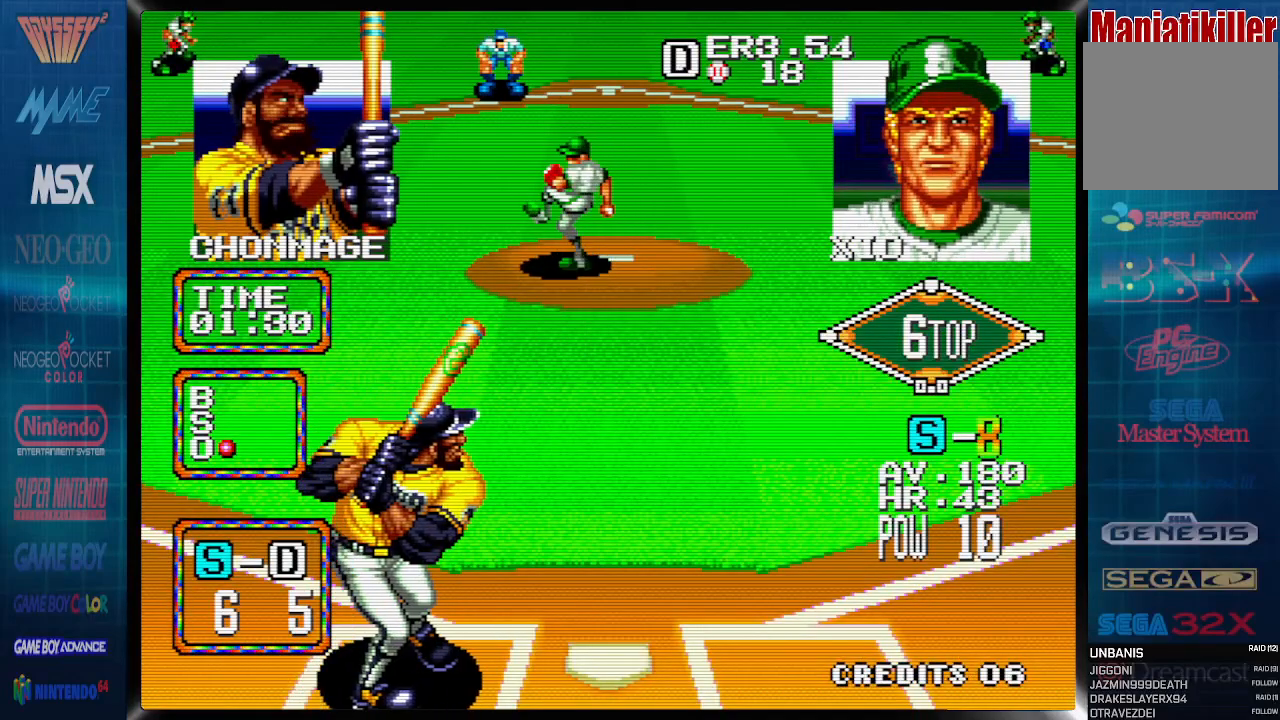
{"dt_ms": 500, "buttons": [], "events": []}
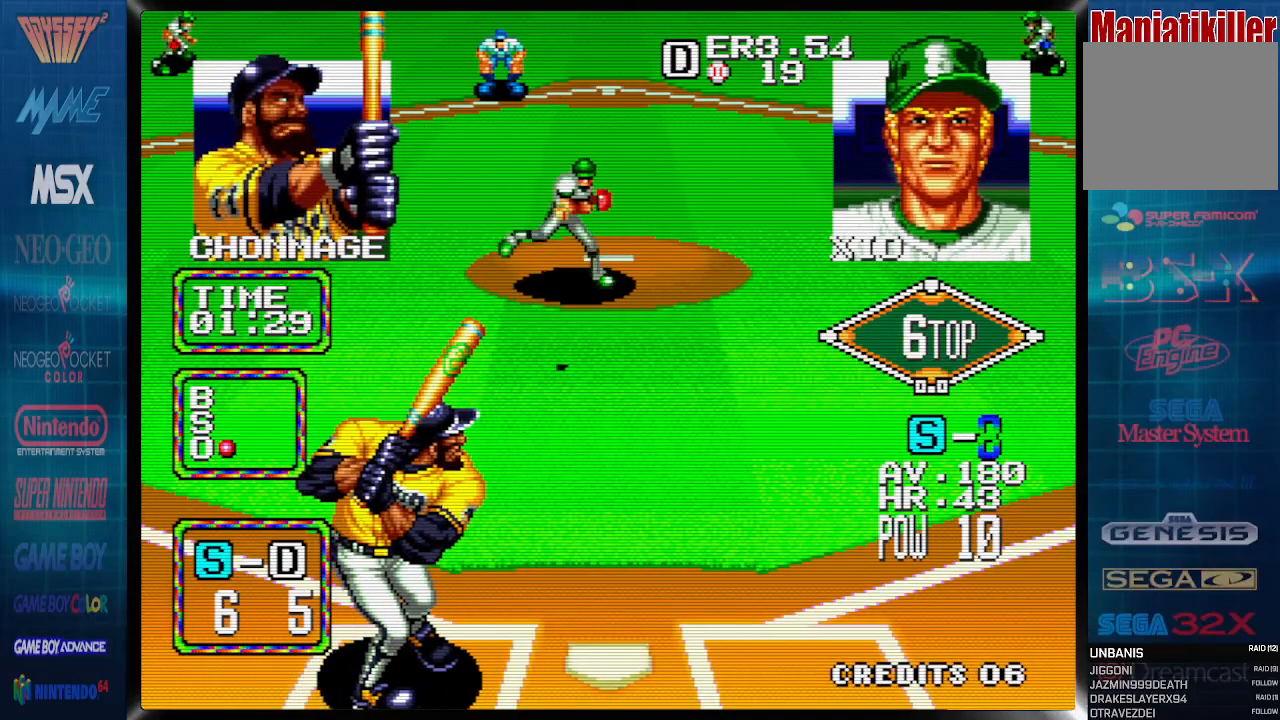
{"dt_ms": 500, "buttons": [], "events": []}
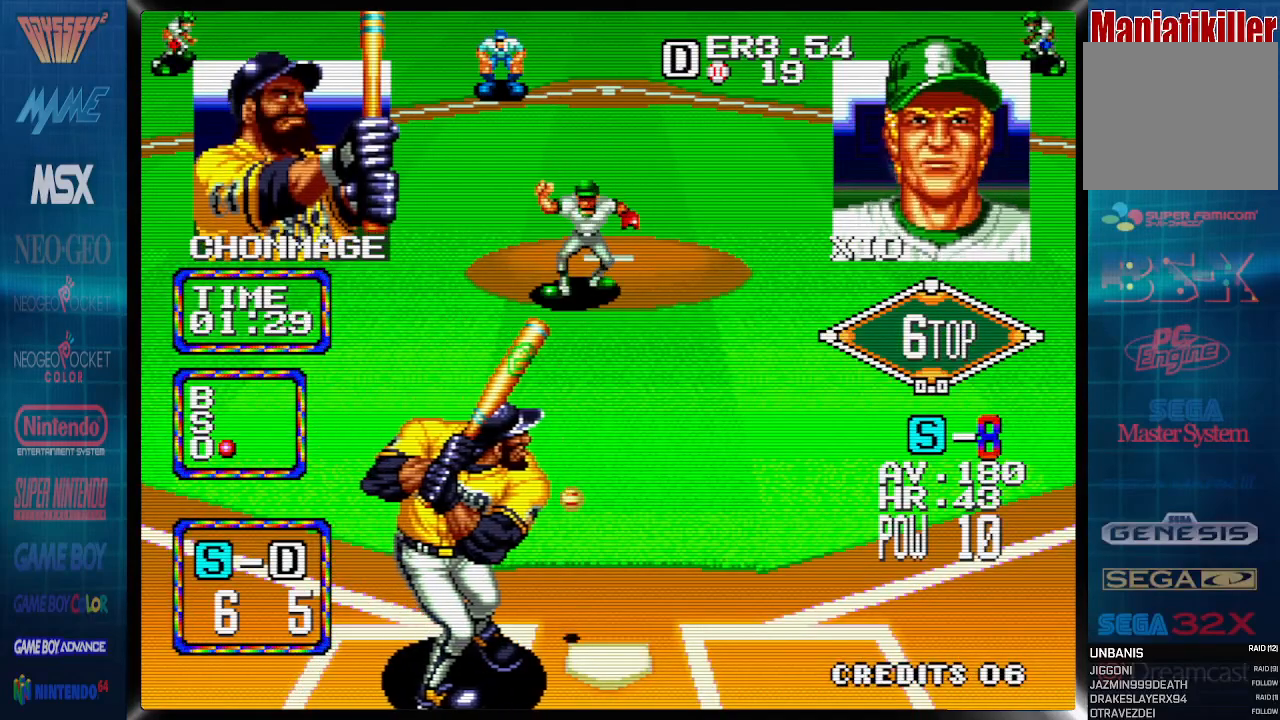
{"dt_ms": 500, "buttons": [], "events": []}
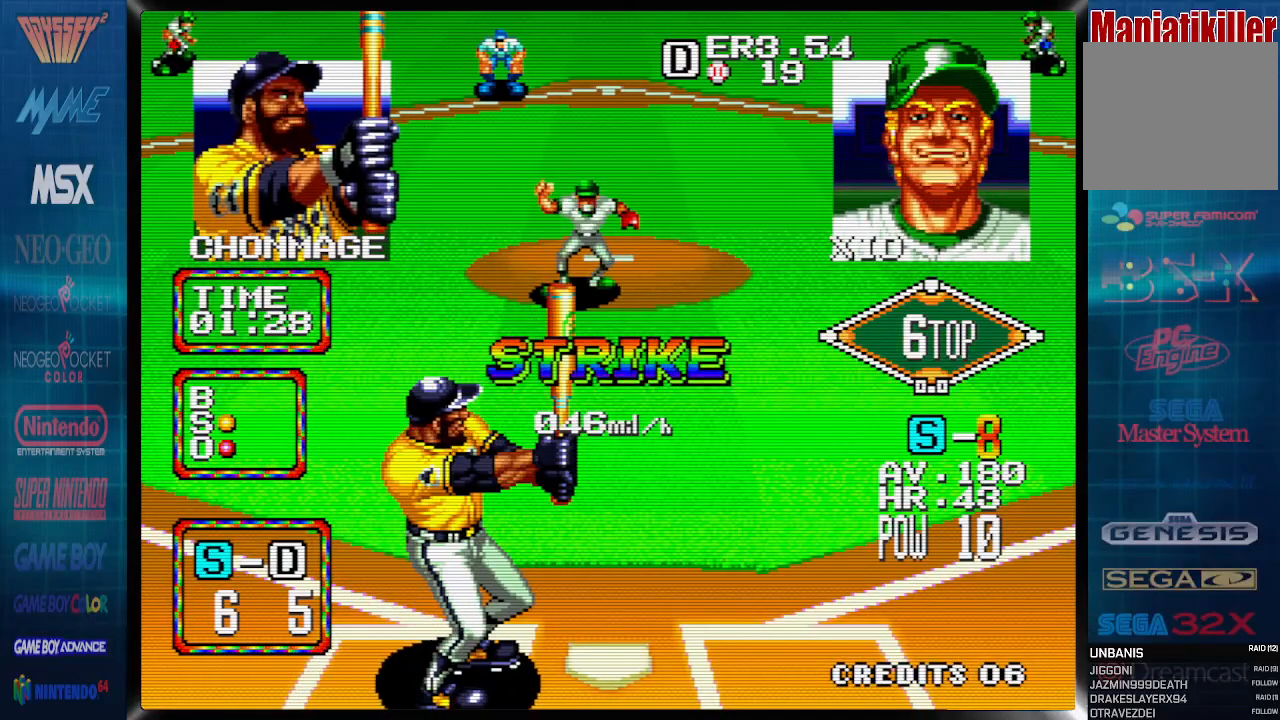
{"dt_ms": 500, "buttons": ["DPAD_LEFT"], "events": [[217, "DPAD_LEFT", "down"]]}
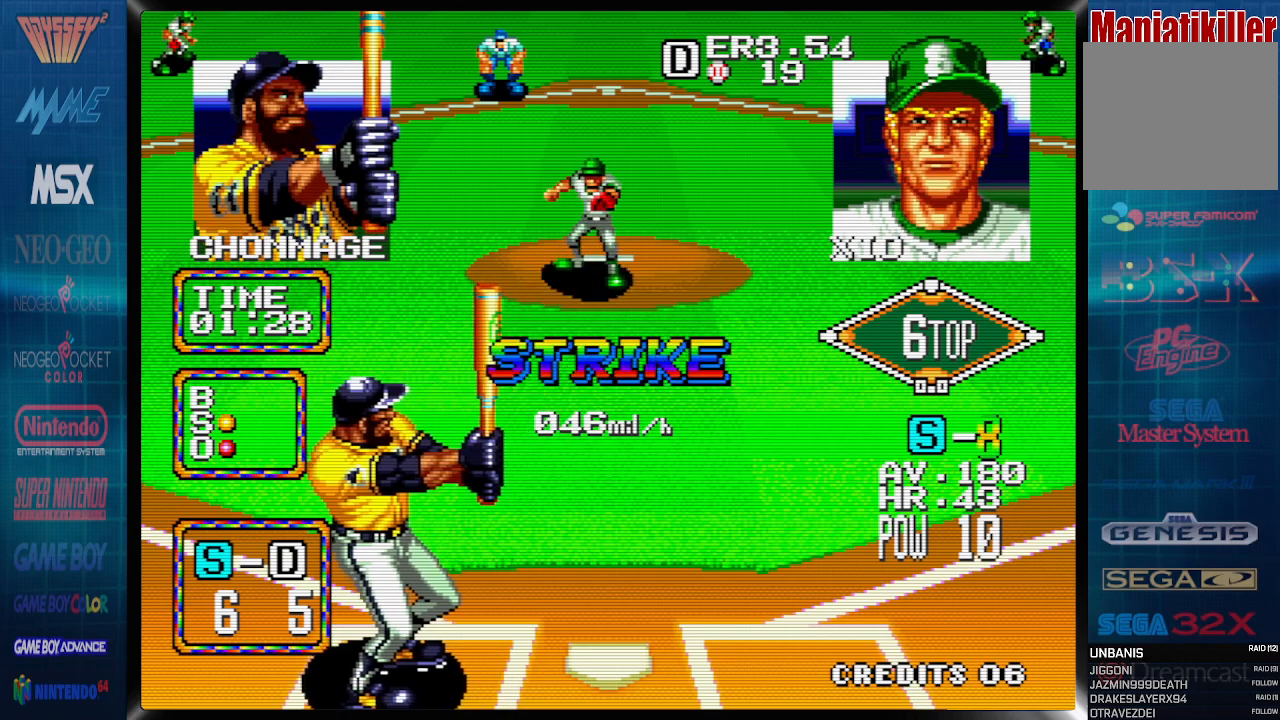
{"dt_ms": 500, "buttons": ["DPAD_LEFT"], "events": [[267, "DPAD_LEFT", "up"], [450, "DPAD_LEFT", "down"]]}
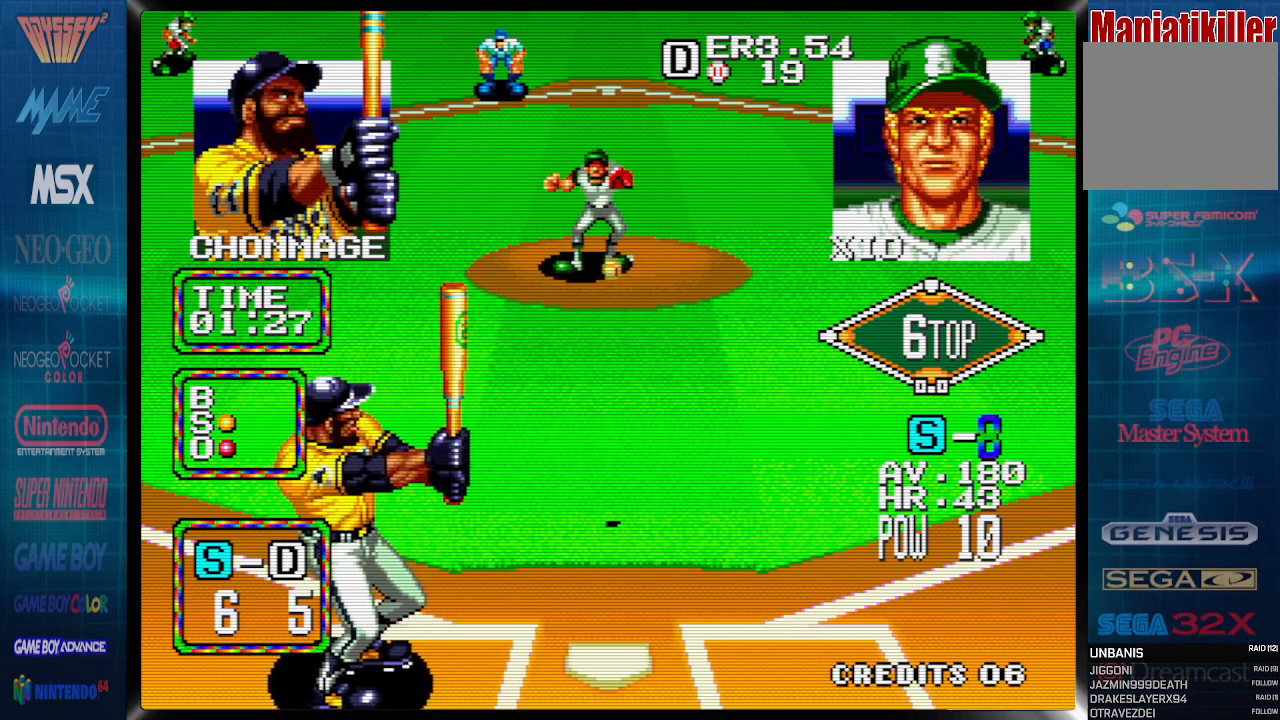
{"dt_ms": 500, "buttons": ["CROSS"], "events": [[100, "CROSS", "down"], [283, "DPAD_LEFT", "up"]]}
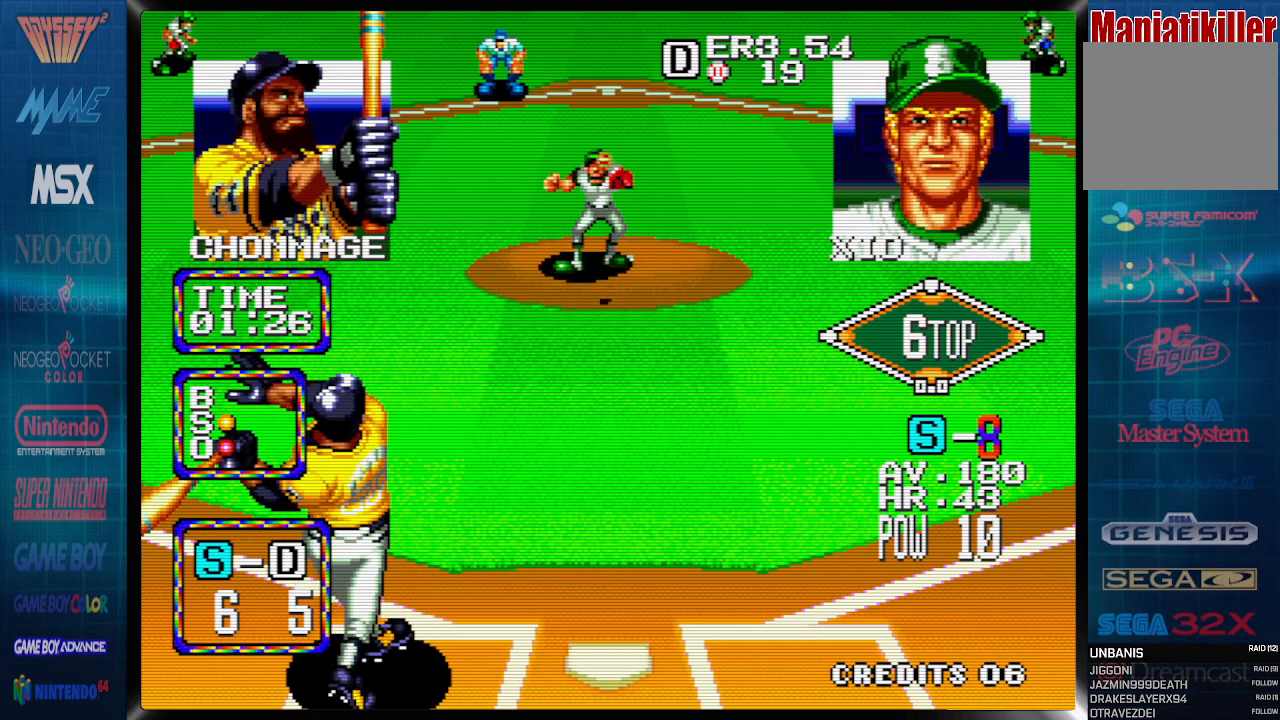
{"dt_ms": 500, "buttons": [], "events": [[367, "CROSS", "up"]]}
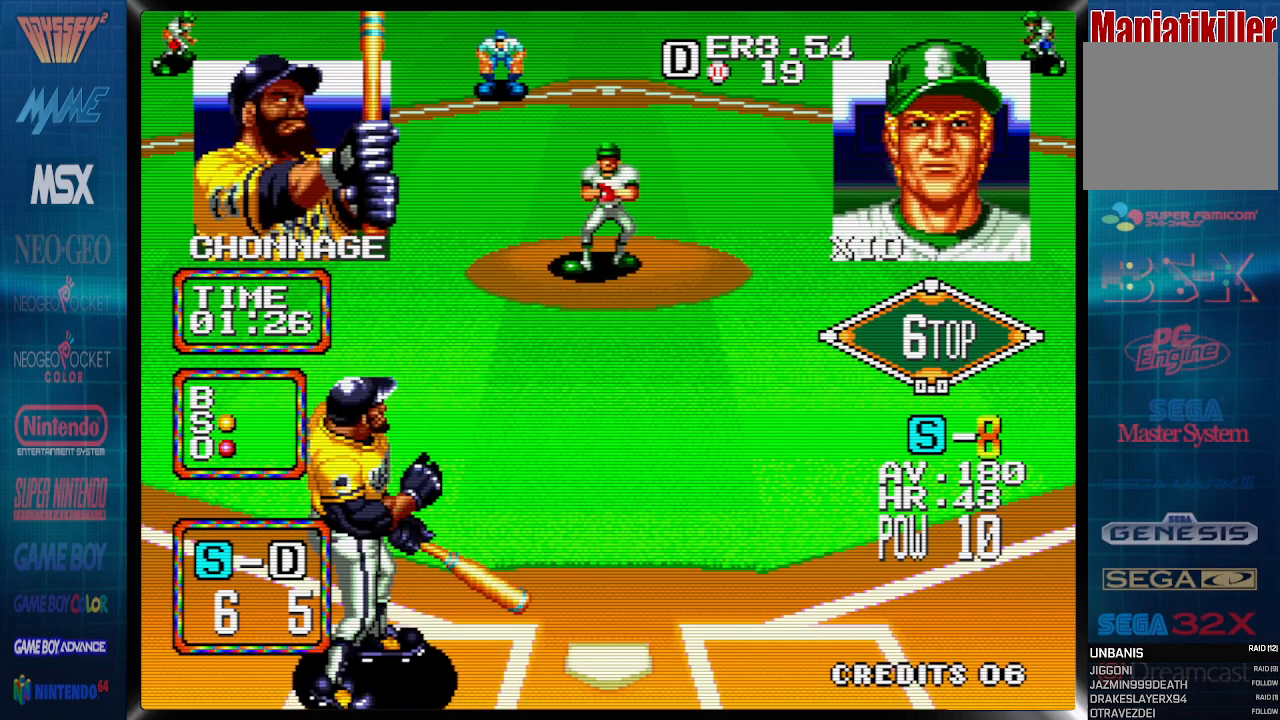
{"dt_ms": 500, "buttons": [], "events": []}
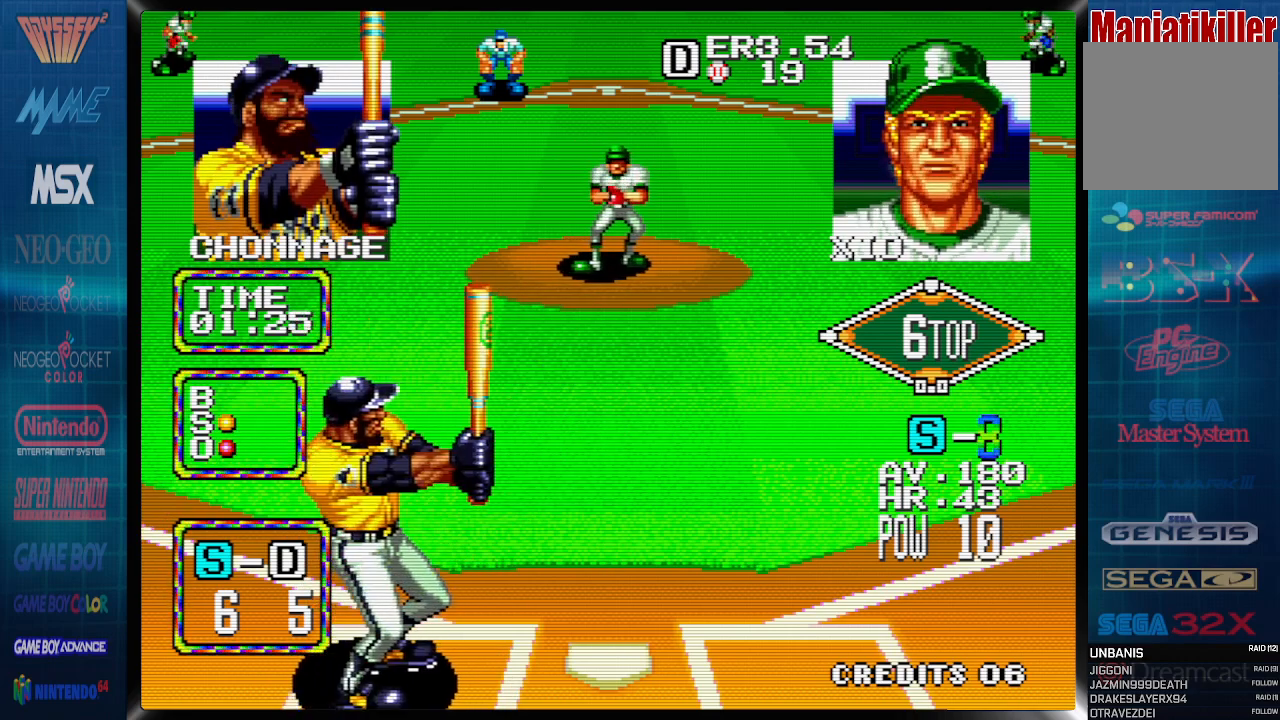
{"dt_ms": 500, "buttons": [], "events": [[233, "DPAD_LEFT", "down"], [350, "DPAD_LEFT", "up"]]}
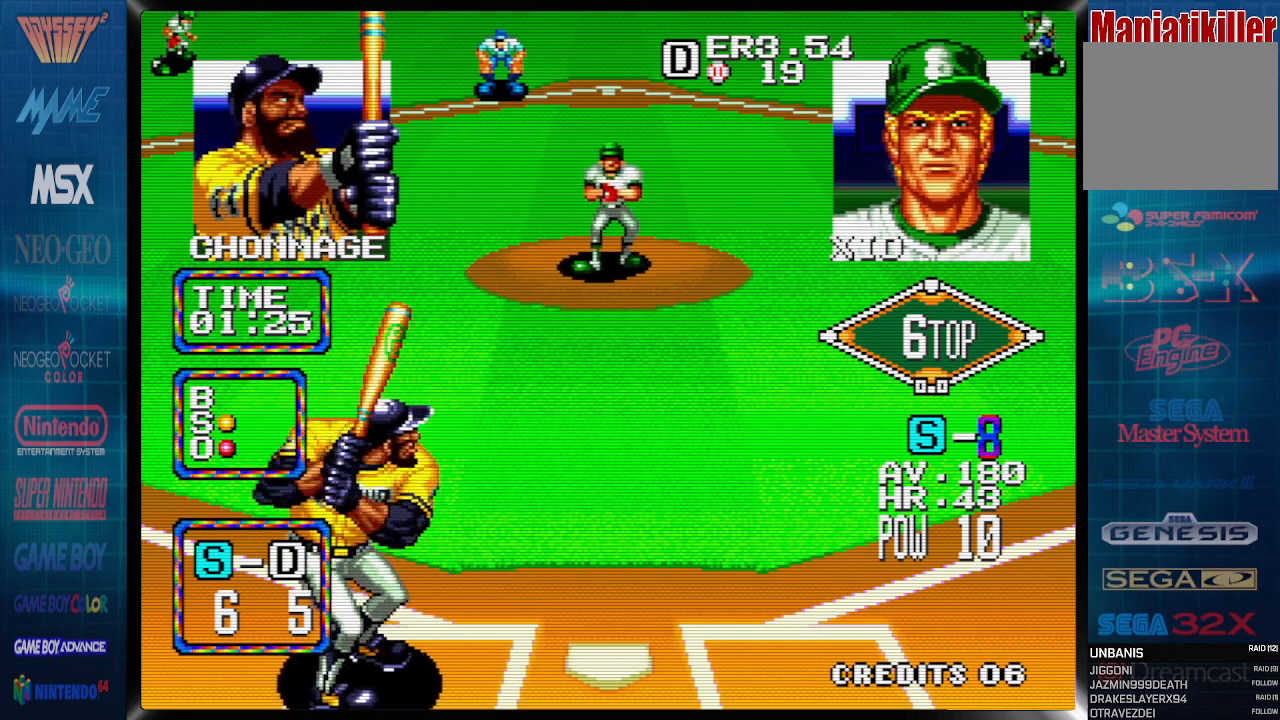
{"dt_ms": 500, "buttons": ["DPAD_LEFT"], "events": [[433, "DPAD_LEFT", "down"]]}
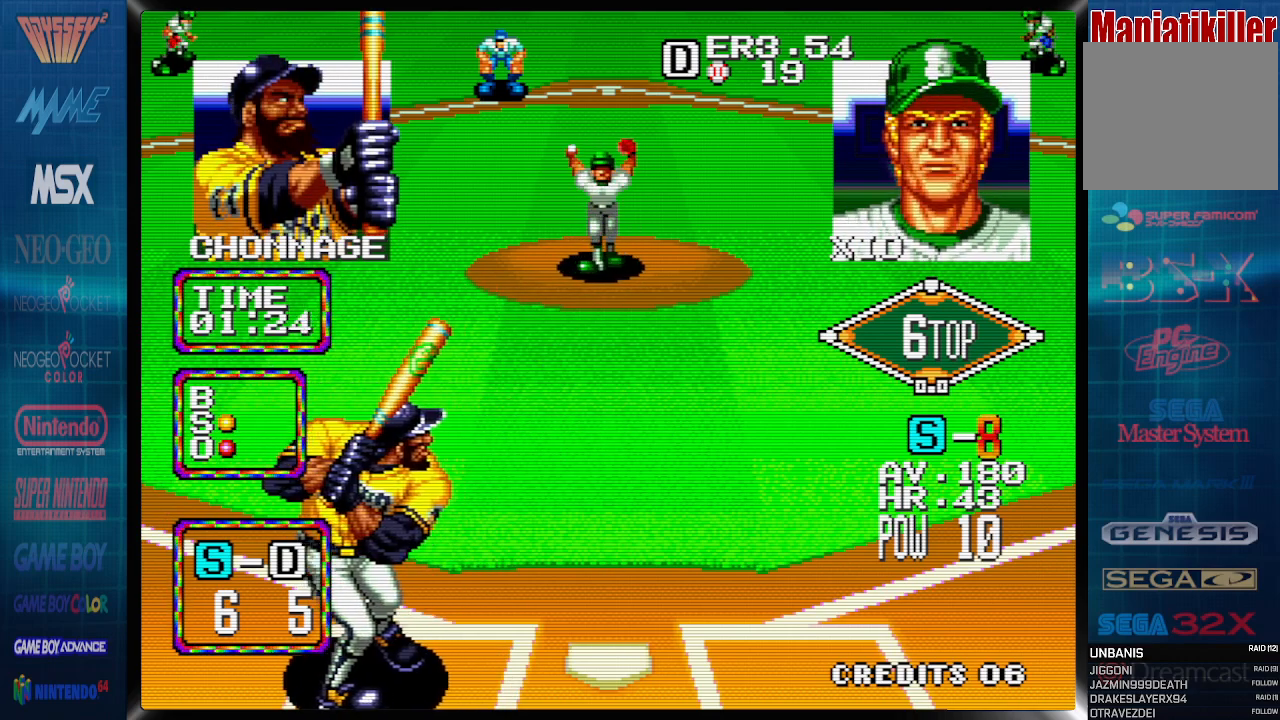
{"dt_ms": 500, "buttons": [], "events": [[33, "DPAD_LEFT", "up"]]}
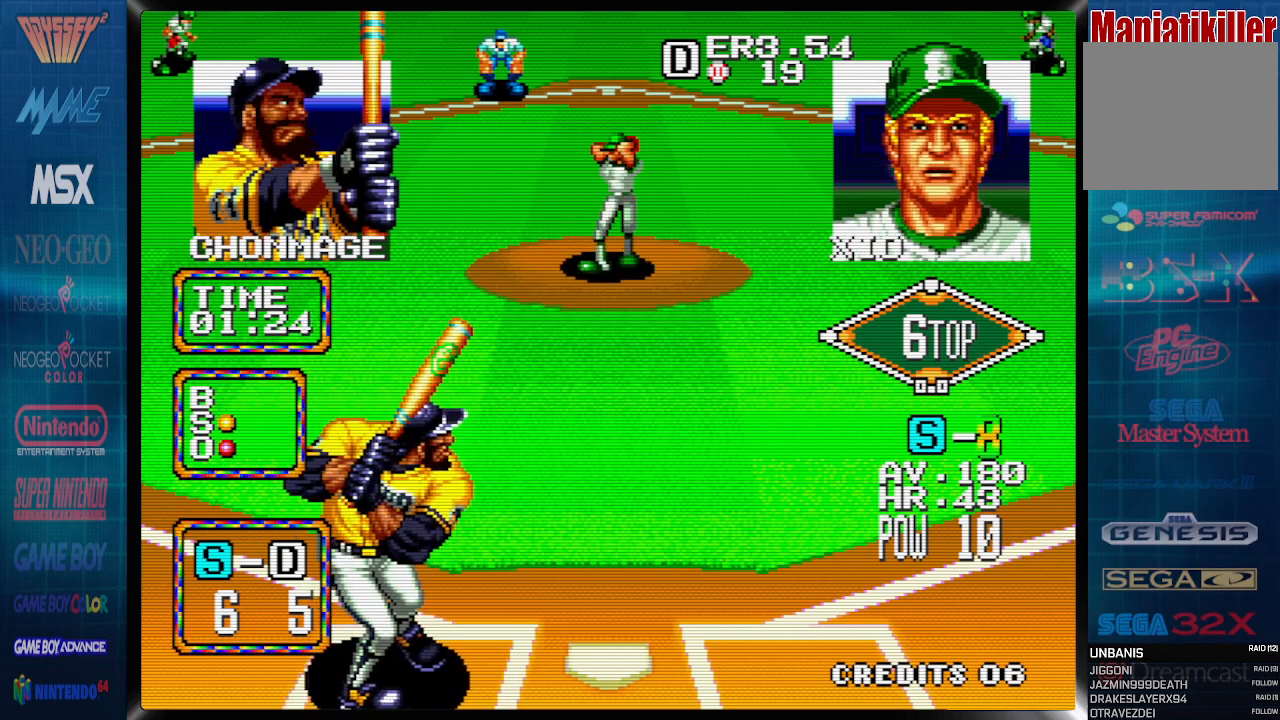
{"dt_ms": 500, "buttons": [], "events": []}
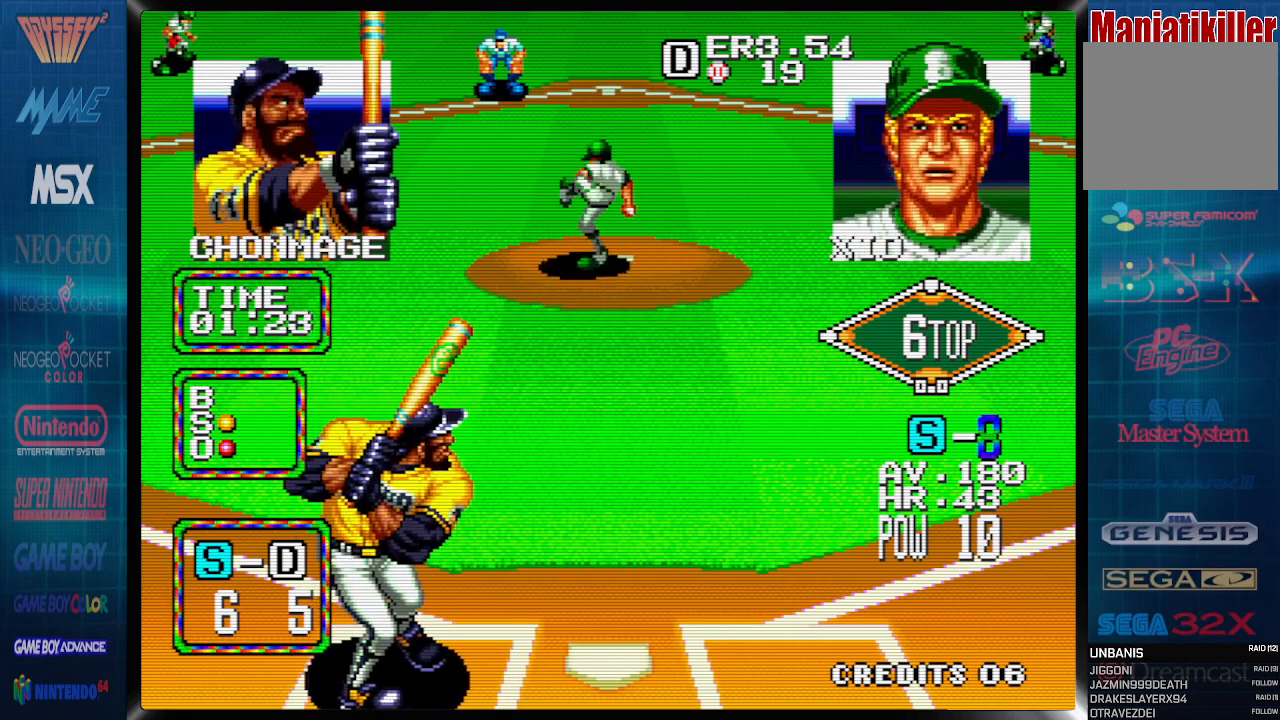
{"dt_ms": 500, "buttons": [], "events": []}
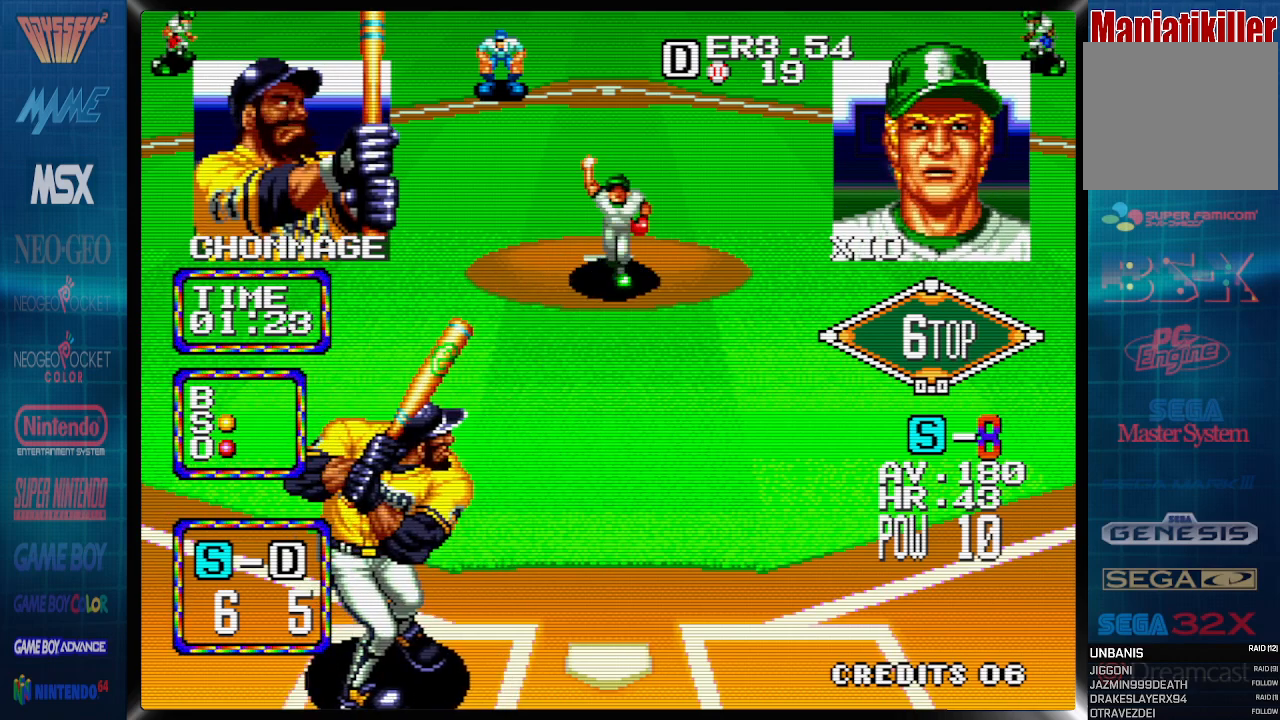
{"dt_ms": 500, "buttons": [], "events": []}
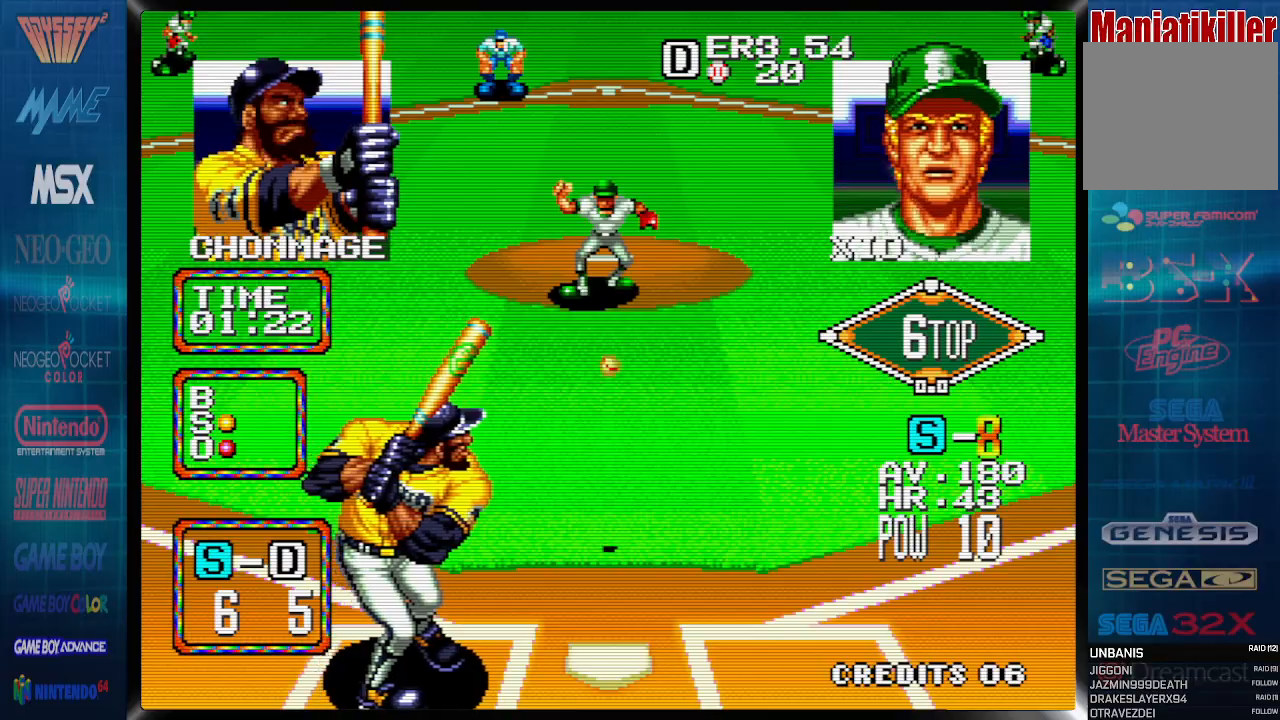
{"dt_ms": 500, "buttons": ["CROSS"], "events": [[17, "CROSS", "down"]]}
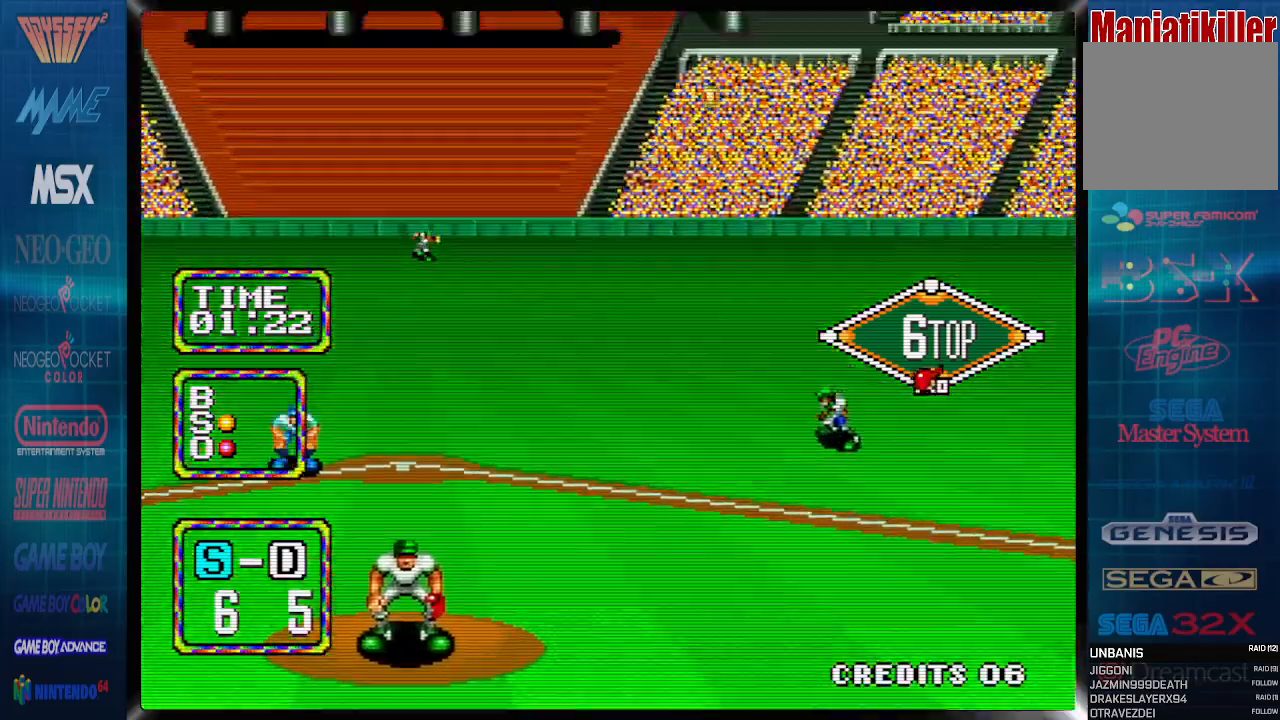
{"dt_ms": 500, "buttons": ["CROSS", "CIRCLE", "DPAD_UP"], "events": [[33, "DPAD_UP", "down"], [83, "CIRCLE", "down"]]}
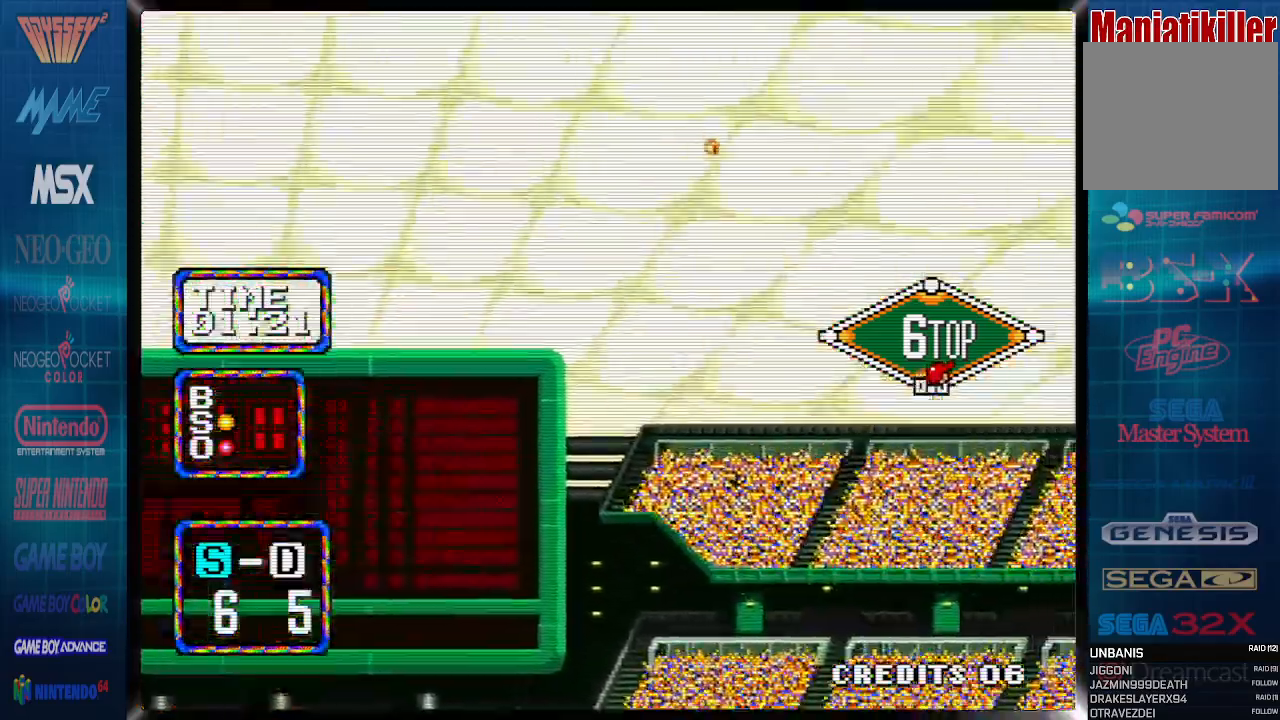
{"dt_ms": 500, "buttons": ["CIRCLE"], "events": [[317, "DPAD_UP", "up"], [333, "CROSS", "up"], [400, "DPAD_UP", "down"], [450, "DPAD_UP", "up"]]}
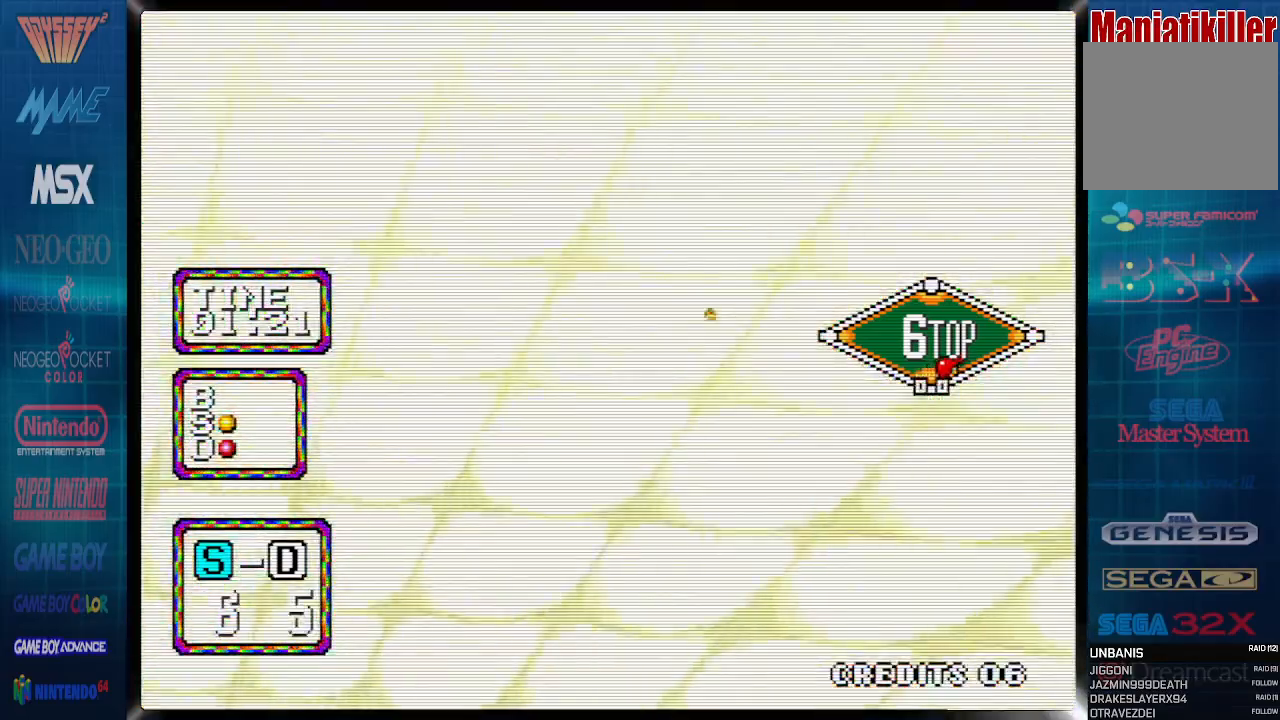
{"dt_ms": 1000, "buttons": ["CIRCLE"]}
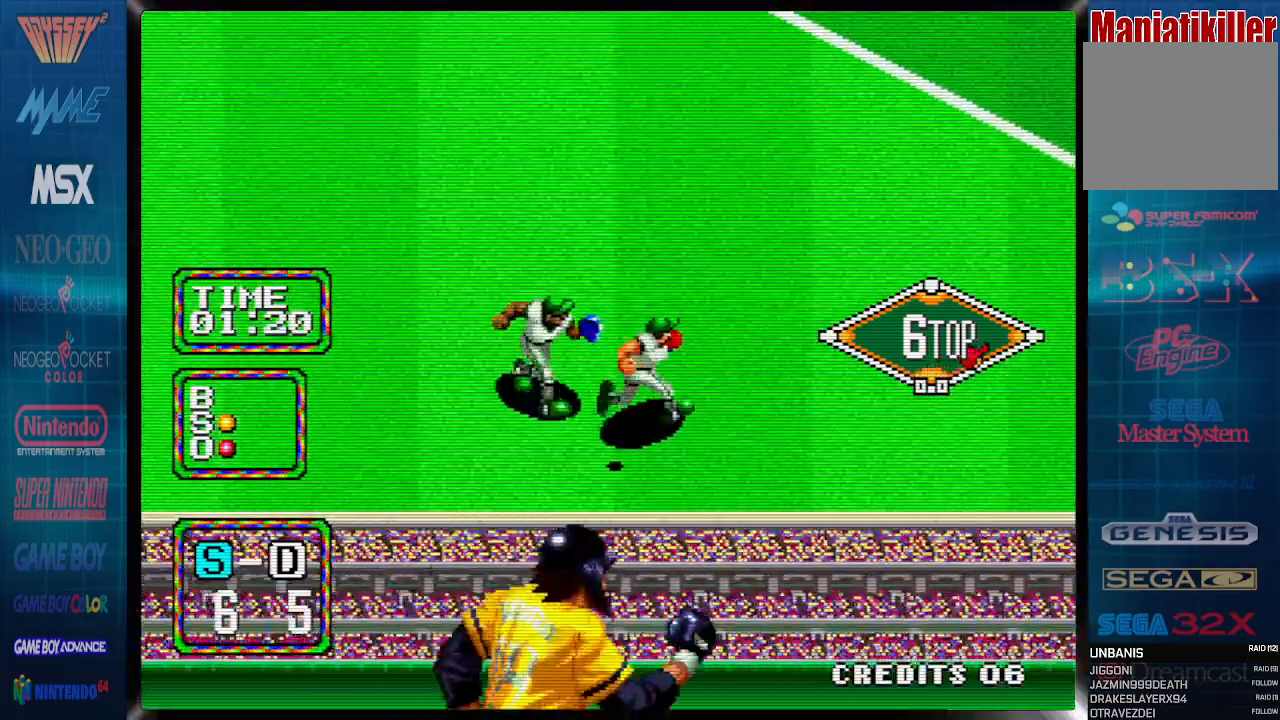
{"dt_ms": 500, "buttons": ["CIRCLE"], "events": []}
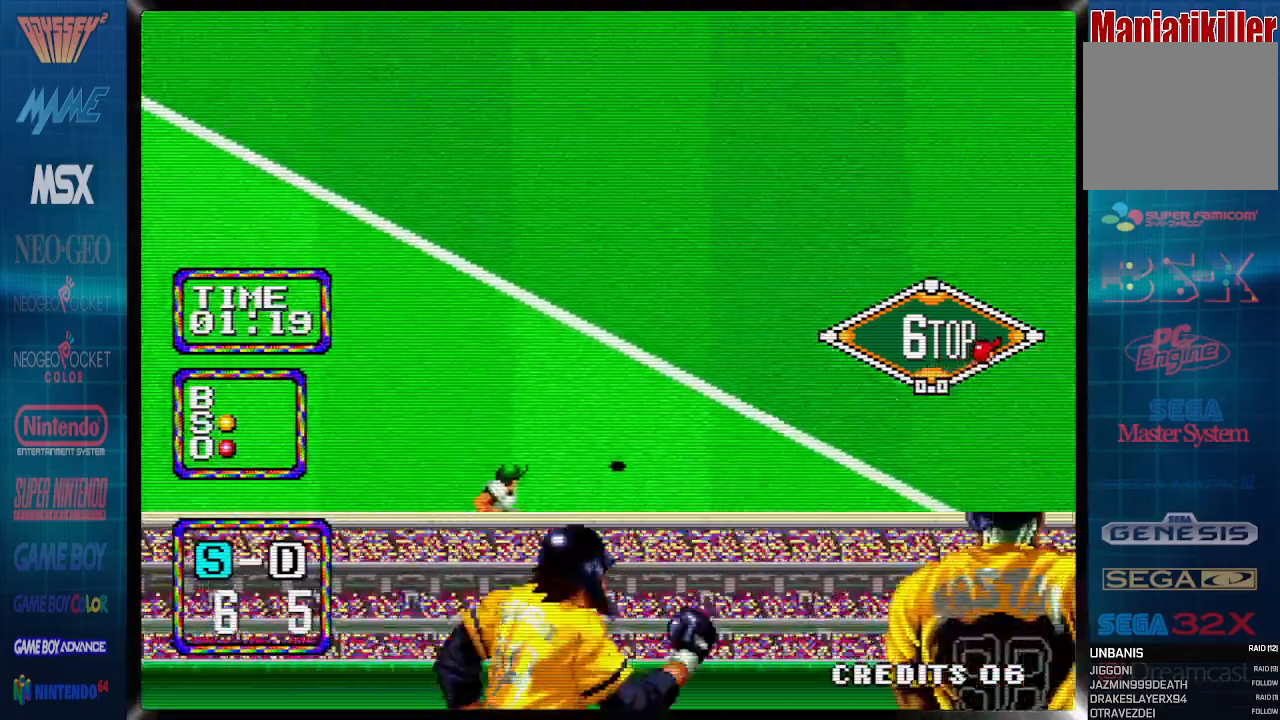
{"dt_ms": 500, "buttons": ["CIRCLE"]}
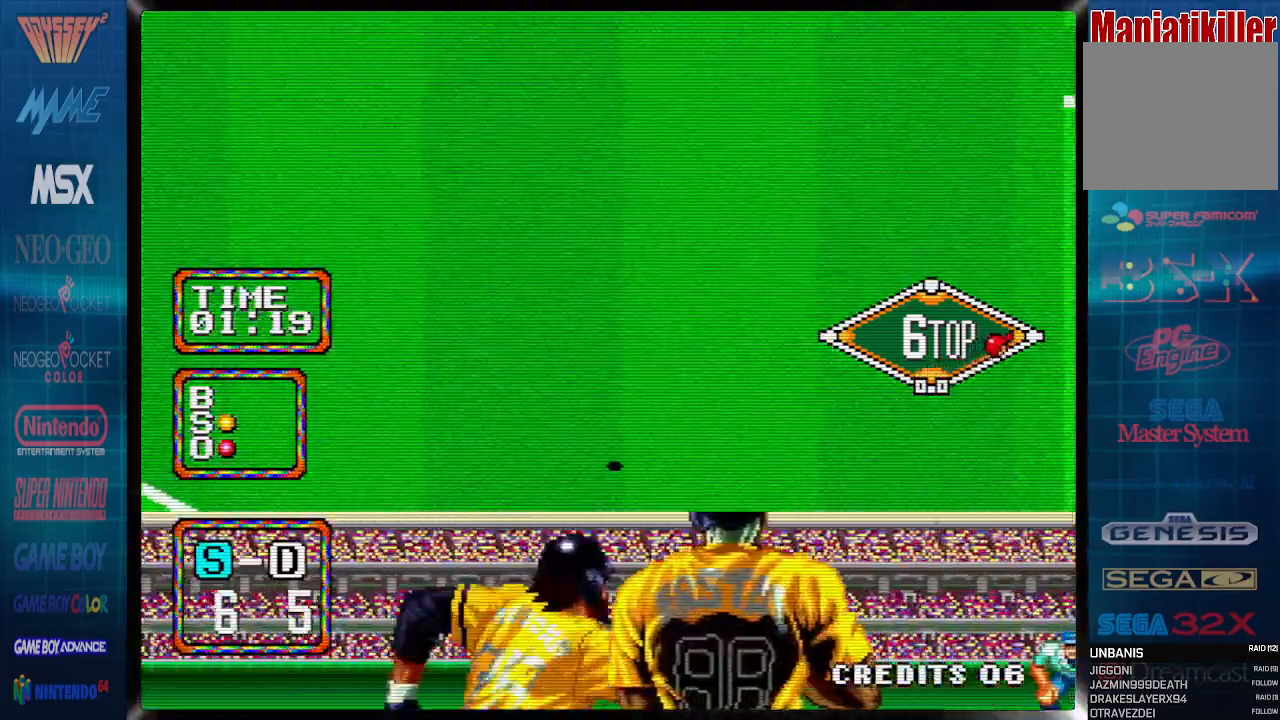
{"dt_ms": 500, "buttons": ["CIRCLE", "DPAD_UP"], "events": [[83, "DPAD_UP", "down"]]}